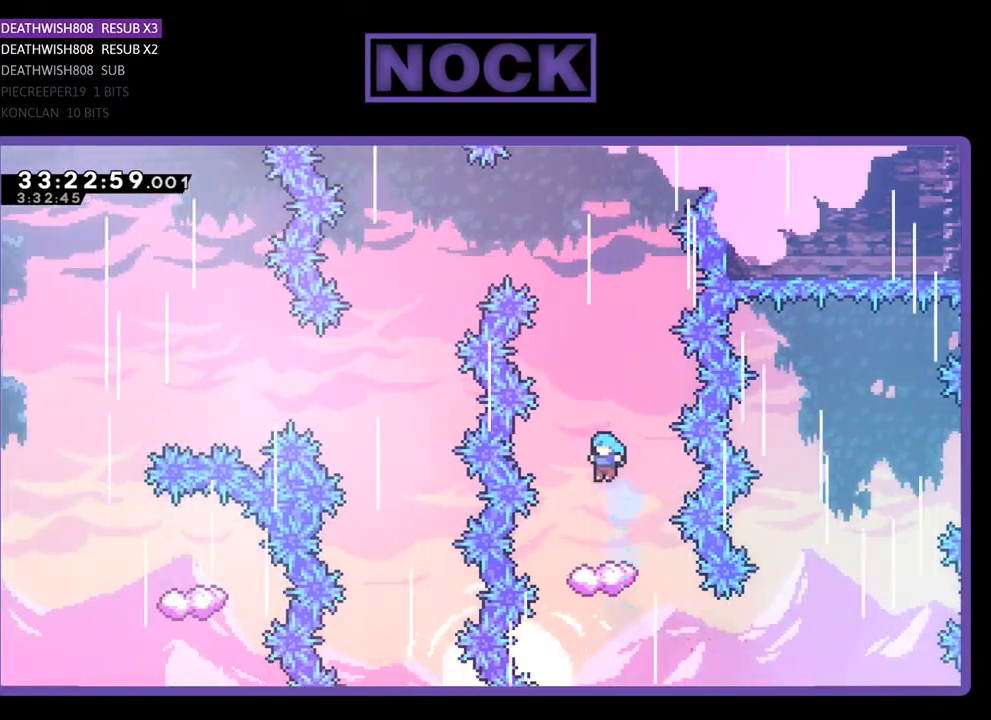
Gameplay with a controller (PlayStation layout); each line is a JSON object with the inputs held at the frame after it. "events" lists button and stick changes between this image and that frame as [ms after this image, input, new state], when the widget could be followed in between. Not read: left_stick right_stick.
{"buttons": ["R2"], "events": [[33, "DPAD_LEFT", "up"]]}
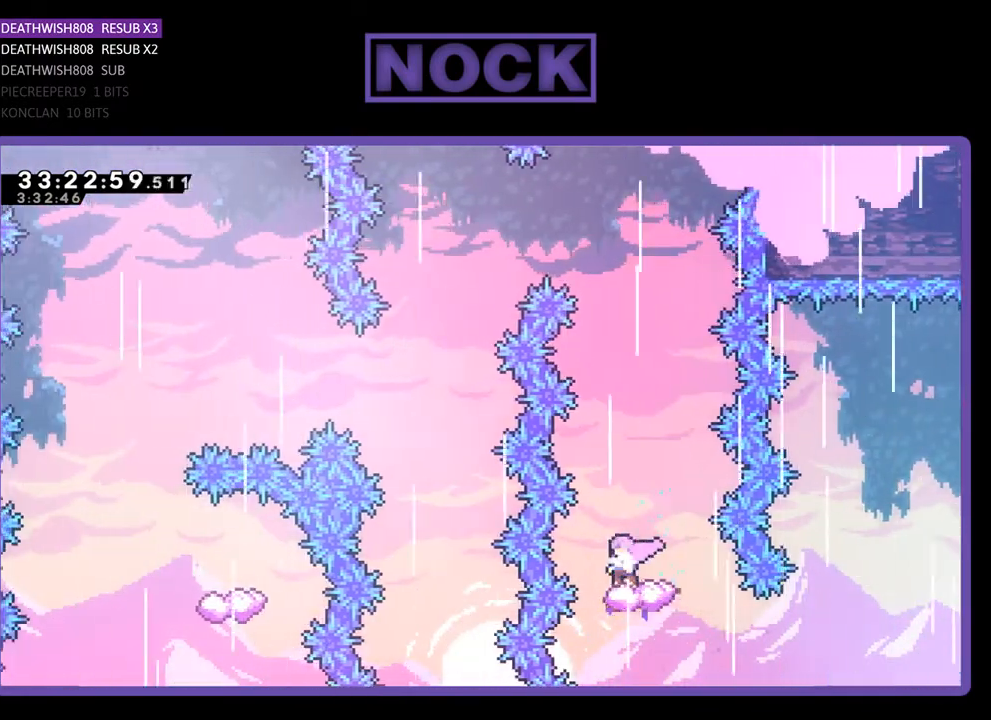
{"buttons": ["CROSS", "R2", "DPAD_LEFT"], "events": [[167, "CROSS", "down"], [367, "DPAD_LEFT", "down"]]}
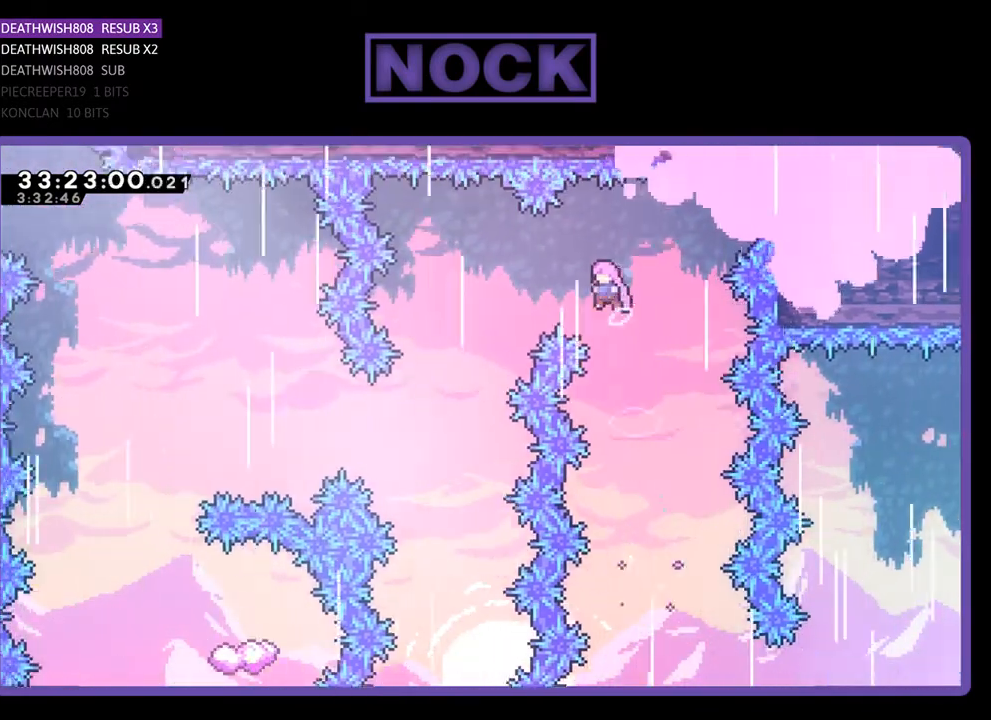
{"buttons": ["R2", "DPAD_LEFT"], "events": [[333, "CROSS", "up"]]}
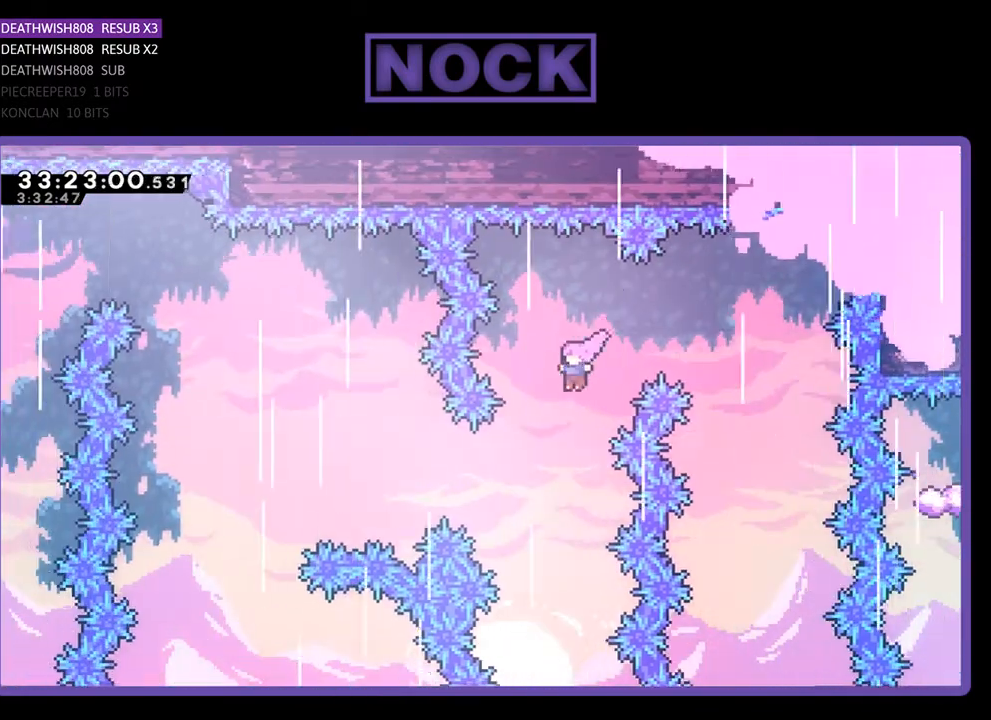
{"buttons": ["CIRCLE", "R2", "DPAD_LEFT"], "events": [[333, "CIRCLE", "down"]]}
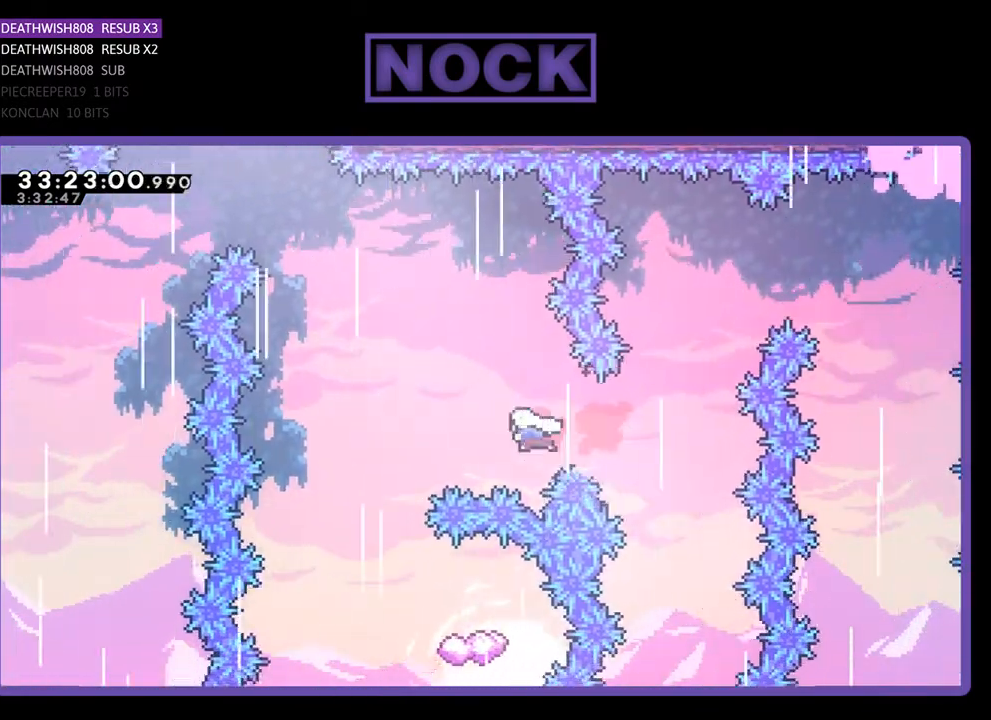
{"buttons": ["R2", "DPAD_RIGHT"], "events": [[233, "CIRCLE", "up"], [267, "DPAD_LEFT", "up"], [400, "DPAD_RIGHT", "down"]]}
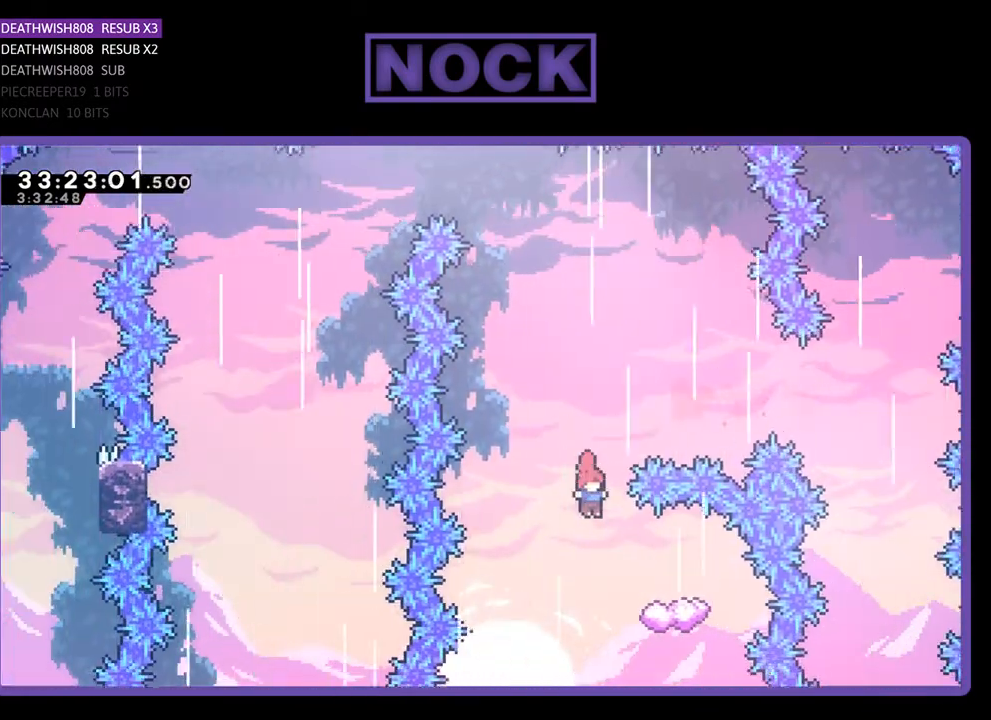
{"buttons": ["R2", "DPAD_UP", "DPAD_LEFT"], "events": [[267, "DPAD_RIGHT", "up"], [300, "DPAD_LEFT", "down"], [400, "DPAD_UP", "down"]]}
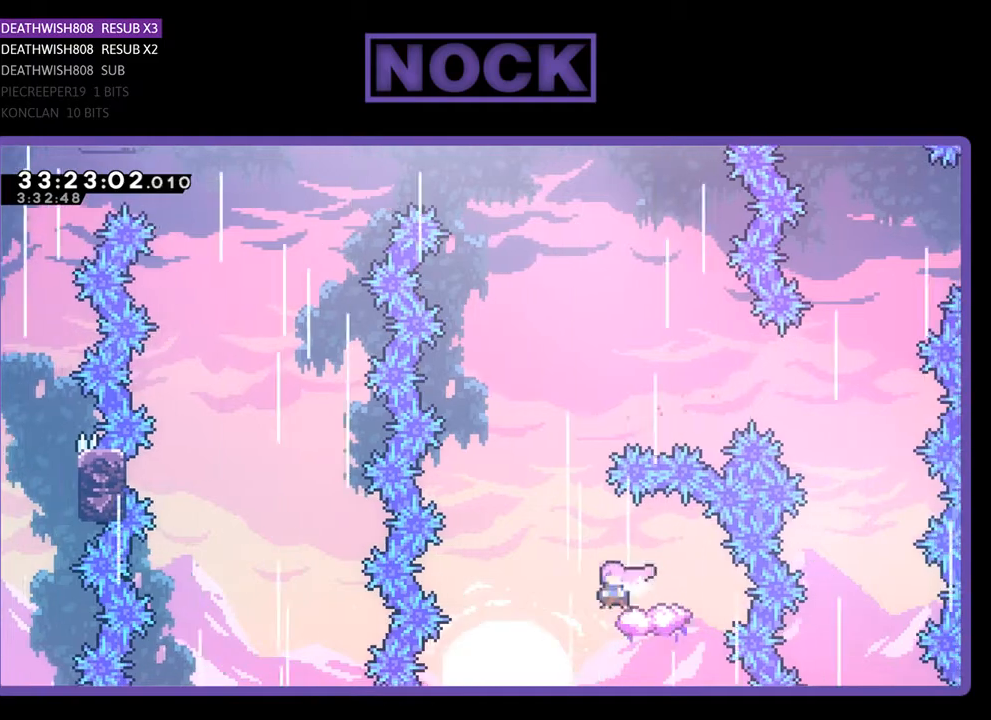
{"buttons": ["CROSS", "R2", "DPAD_UP", "DPAD_RIGHT"], "events": [[67, "CROSS", "down"], [100, "DPAD_LEFT", "up"], [400, "DPAD_RIGHT", "down"]]}
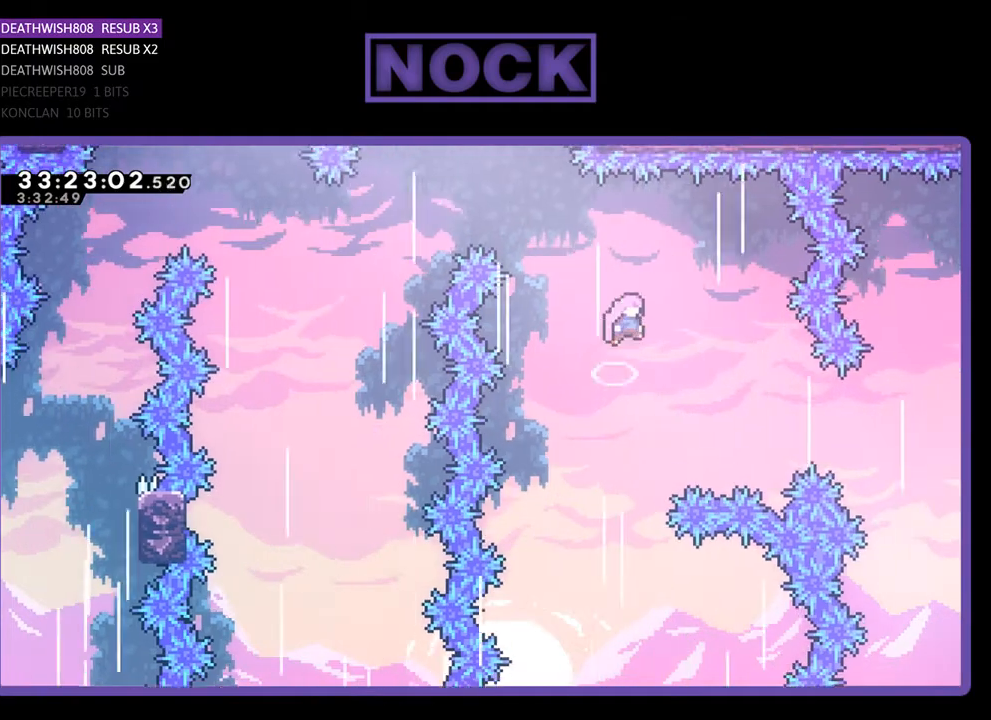
{"buttons": ["CIRCLE", "R2", "DPAD_UP", "DPAD_LEFT"], "events": [[33, "DPAD_RIGHT", "up"], [67, "CROSS", "up"], [133, "DPAD_LEFT", "down"], [167, "CIRCLE", "down"]]}
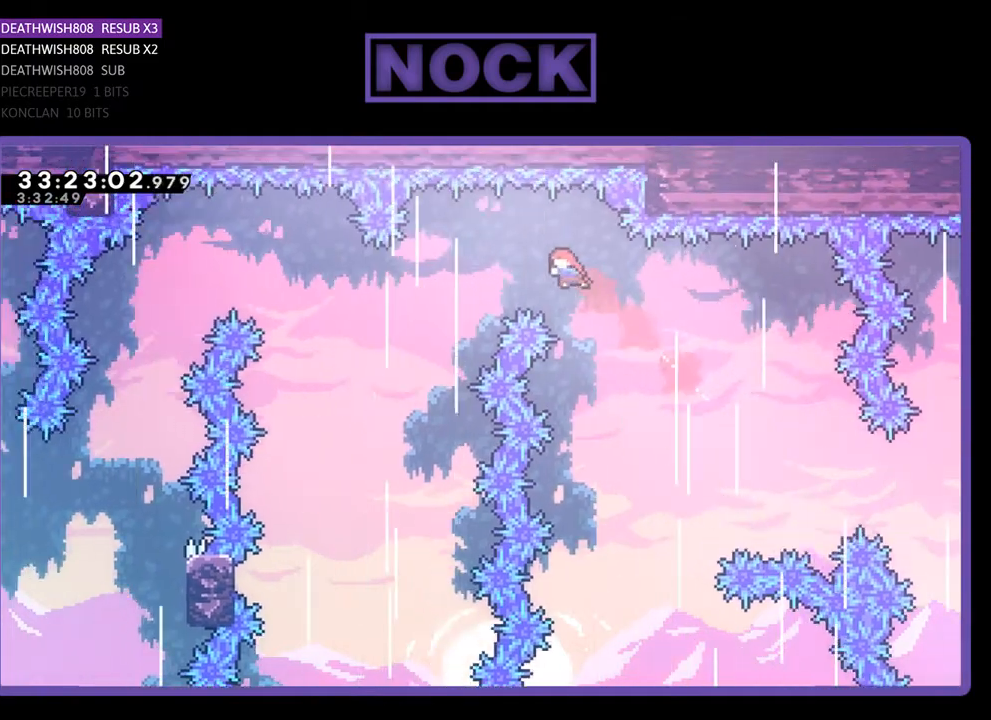
{"buttons": ["R2", "DPAD_UP", "DPAD_LEFT"], "events": [[400, "CIRCLE", "up"]]}
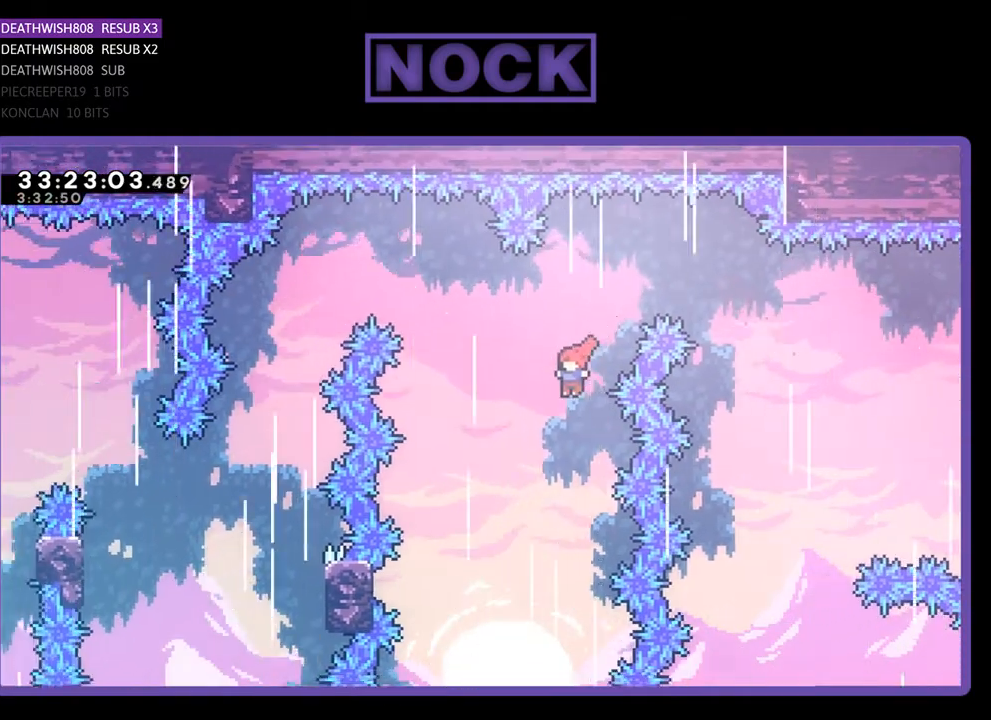
{"buttons": ["CIRCLE", "R2", "DPAD_UP", "DPAD_LEFT"], "events": [[33, "CIRCLE", "down"]]}
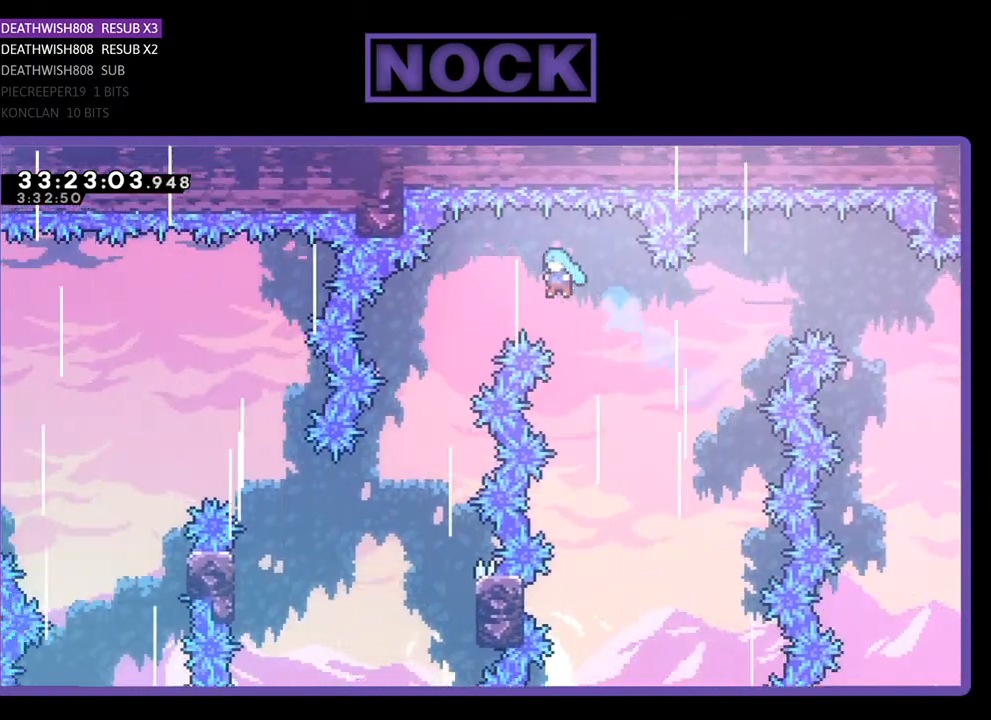
{"buttons": ["R2"], "events": [[433, "CIRCLE", "up"], [433, "DPAD_UP", "up"], [467, "DPAD_LEFT", "up"]]}
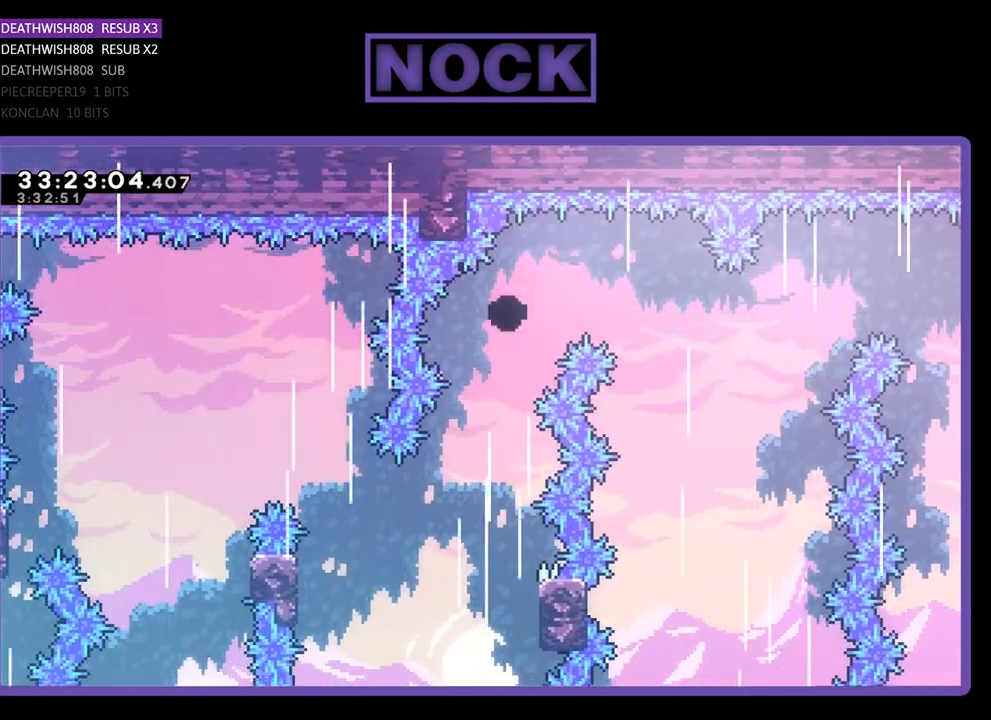
{"buttons": [], "events": [[133, "R2", "up"]]}
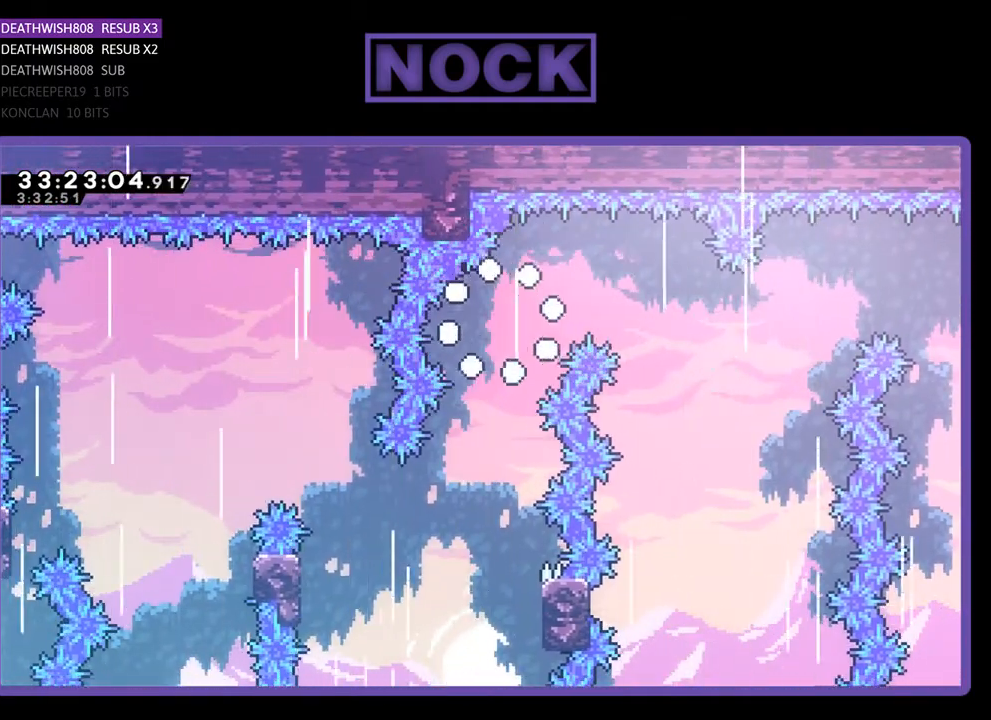
{"buttons": [], "events": []}
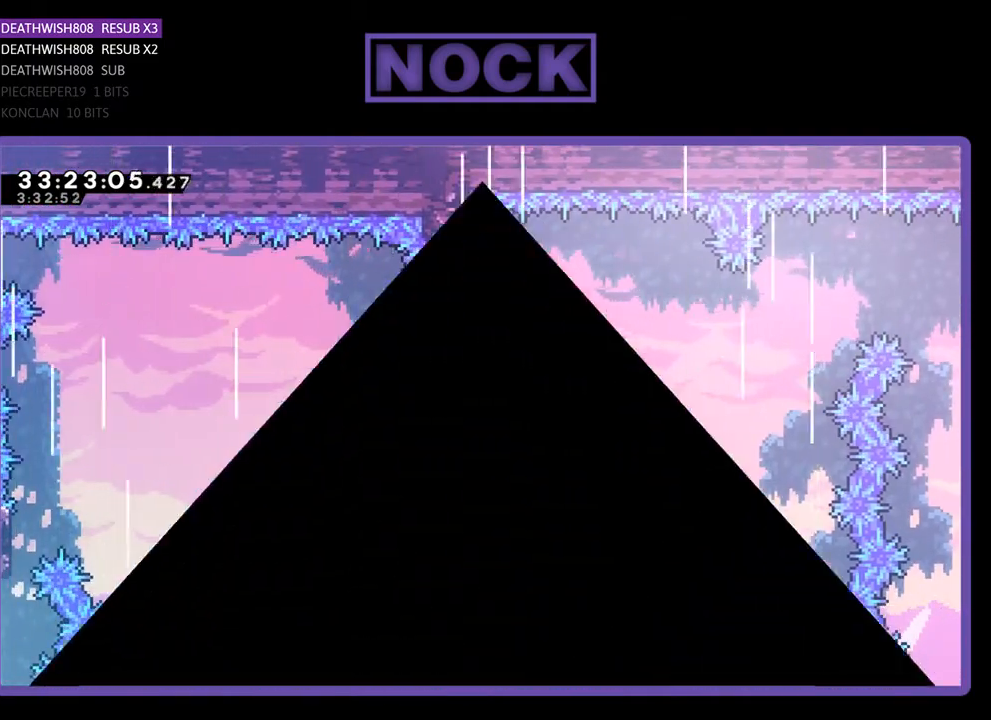
{"buttons": ["R2"], "events": [[367, "R2", "down"]]}
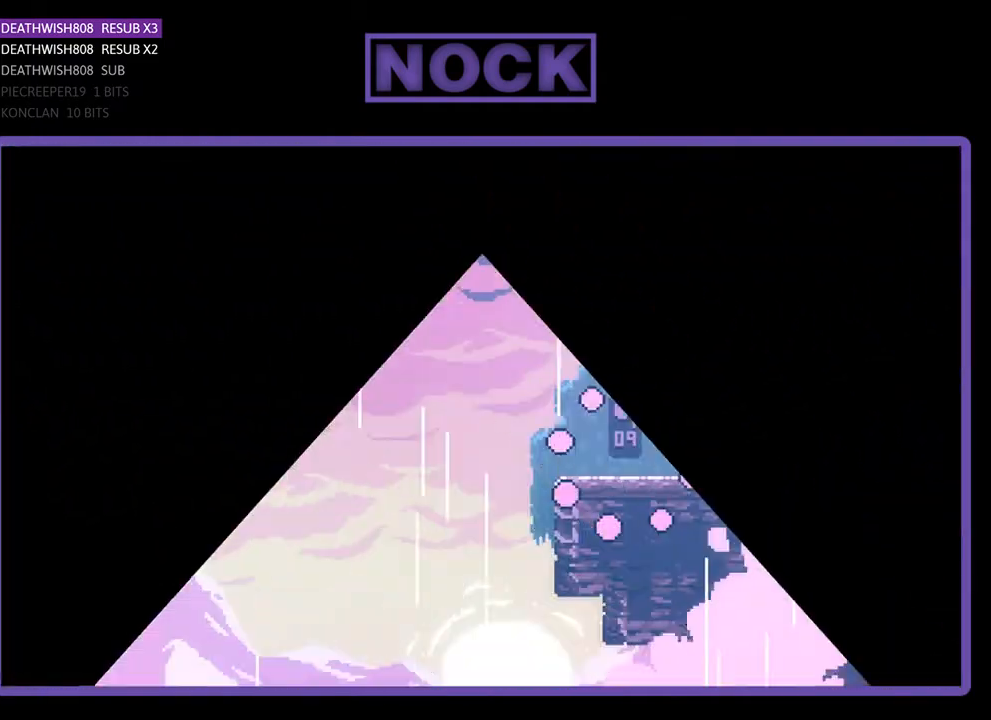
{"buttons": ["R2", "DPAD_LEFT"], "events": [[233, "DPAD_LEFT", "down"]]}
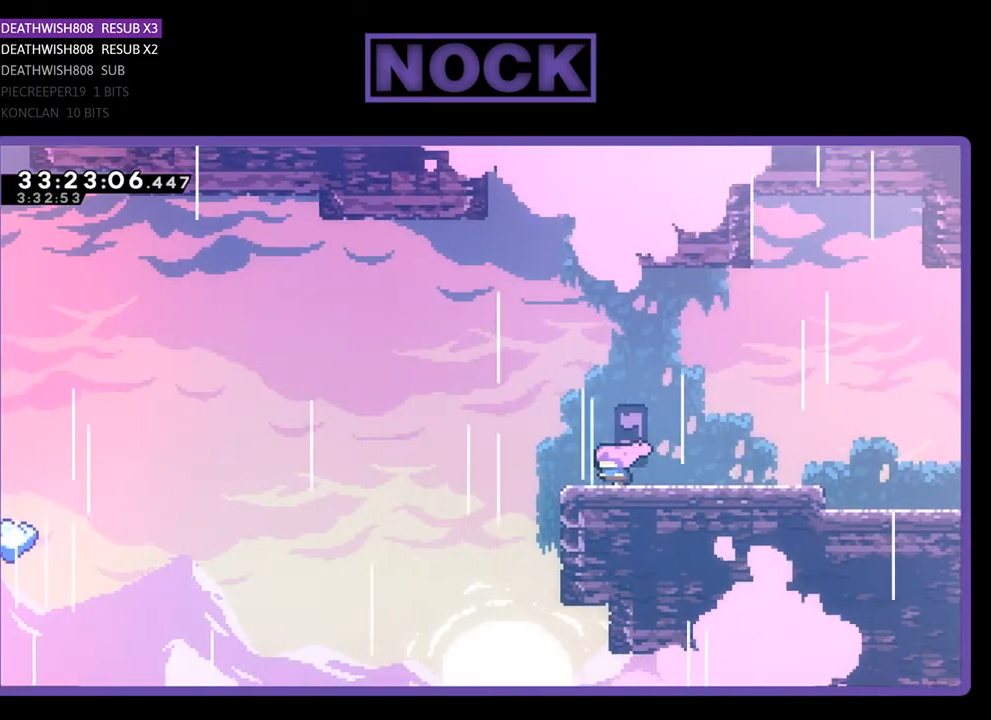
{"buttons": ["R2", "DPAD_UP", "DPAD_LEFT"], "events": [[67, "CROSS", "down"], [267, "CROSS", "up"], [467, "DPAD_UP", "down"]]}
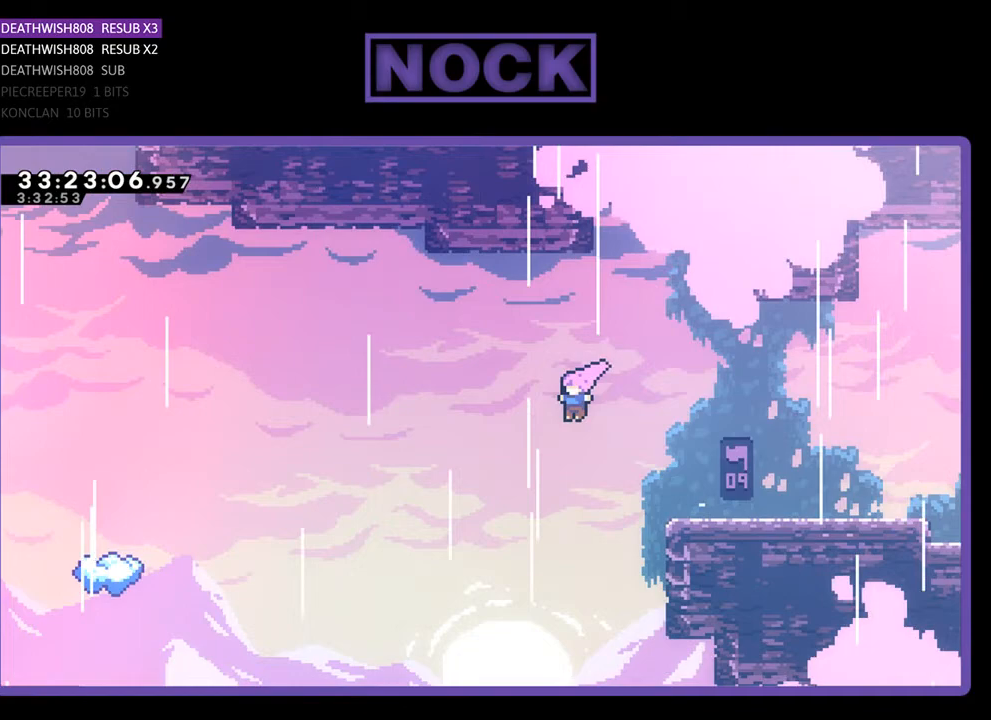
{"buttons": ["CIRCLE", "R2", "DPAD_UP", "DPAD_LEFT"], "events": [[467, "CIRCLE", "down"]]}
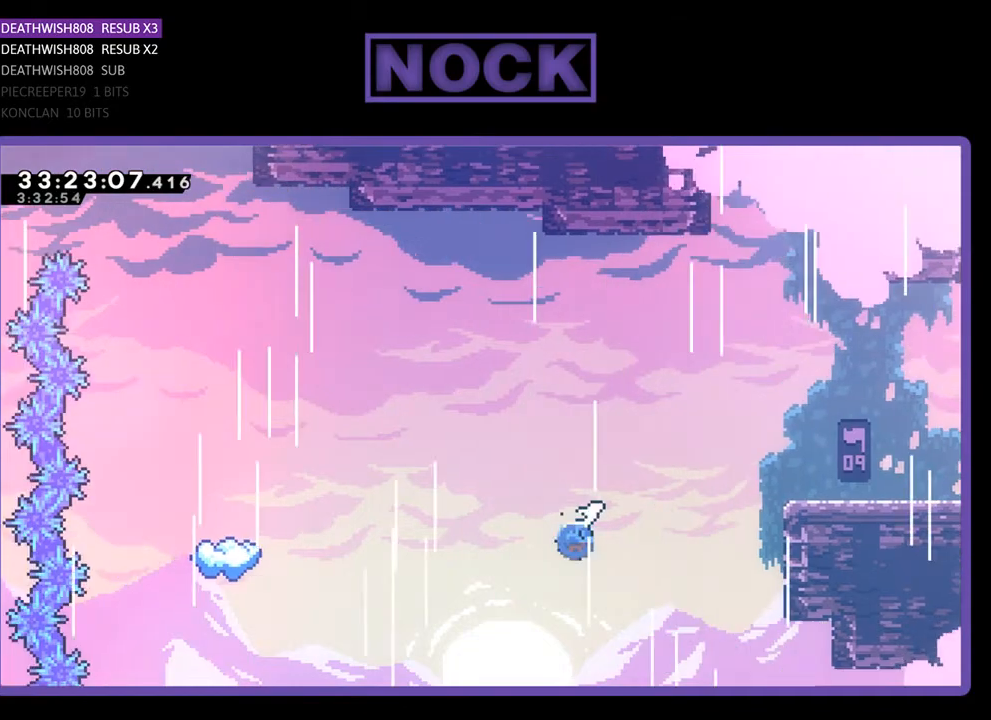
{"buttons": ["R2", "DPAD_UP", "DPAD_LEFT"], "events": [[133, "CIRCLE", "up"], [233, "CIRCLE", "down"], [367, "CIRCLE", "up"]]}
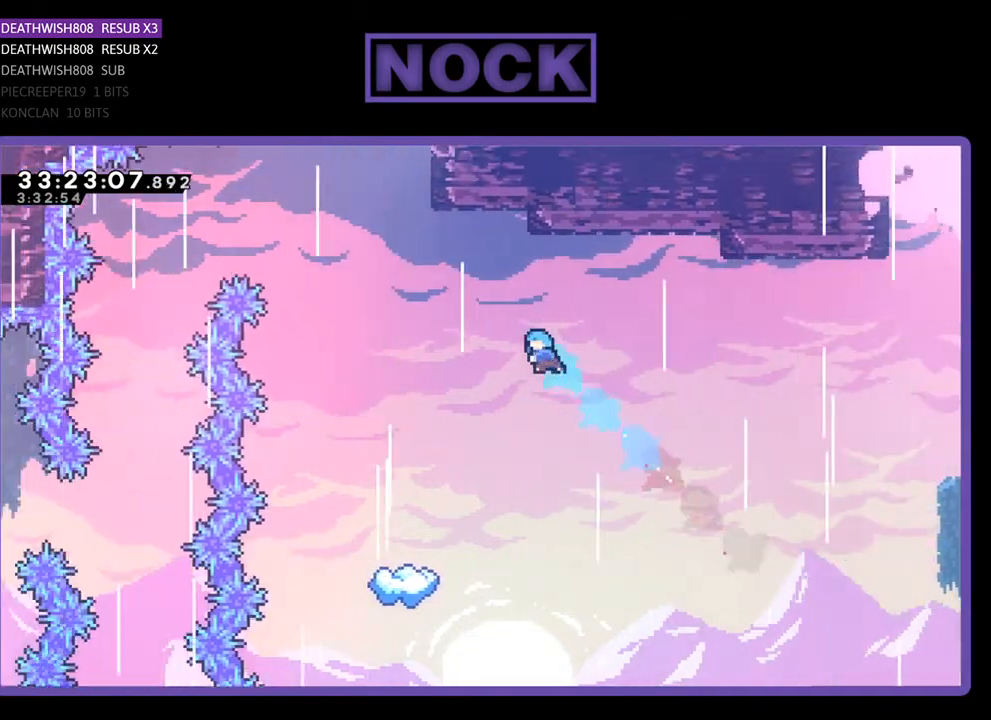
{"buttons": ["R2"], "events": [[100, "DPAD_UP", "up"], [467, "DPAD_LEFT", "up"]]}
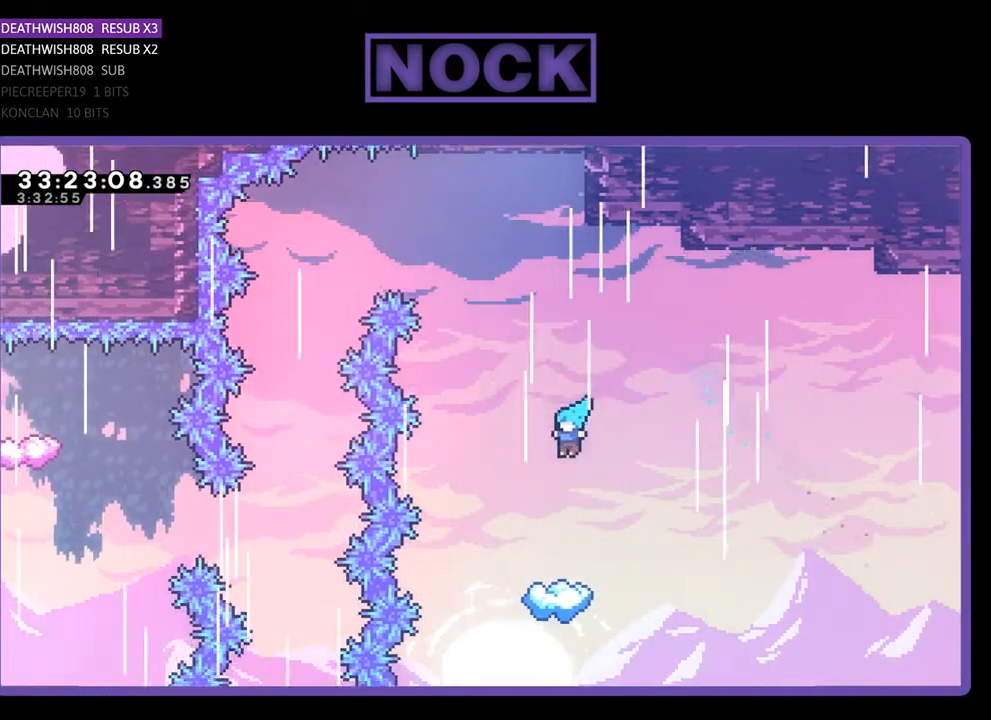
{"buttons": ["R2"], "events": [[133, "DPAD_LEFT", "down"], [233, "DPAD_LEFT", "up"], [333, "DPAD_LEFT", "down"], [467, "DPAD_LEFT", "up"]]}
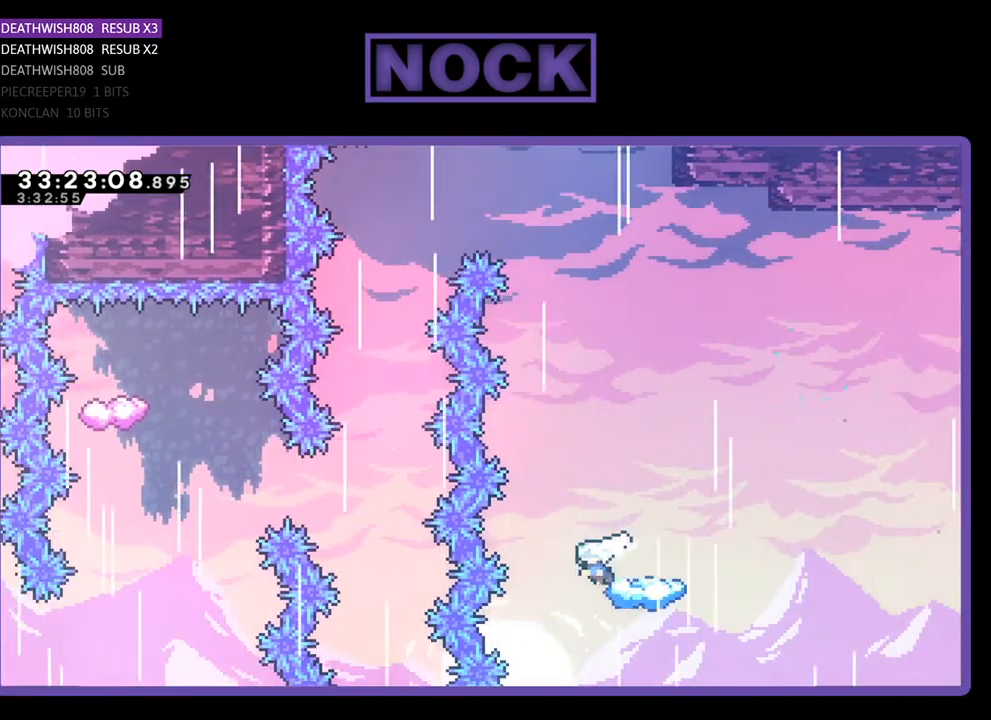
{"buttons": ["CROSS", "R2", "DPAD_LEFT"], "events": [[233, "CROSS", "down"], [333, "DPAD_LEFT", "down"]]}
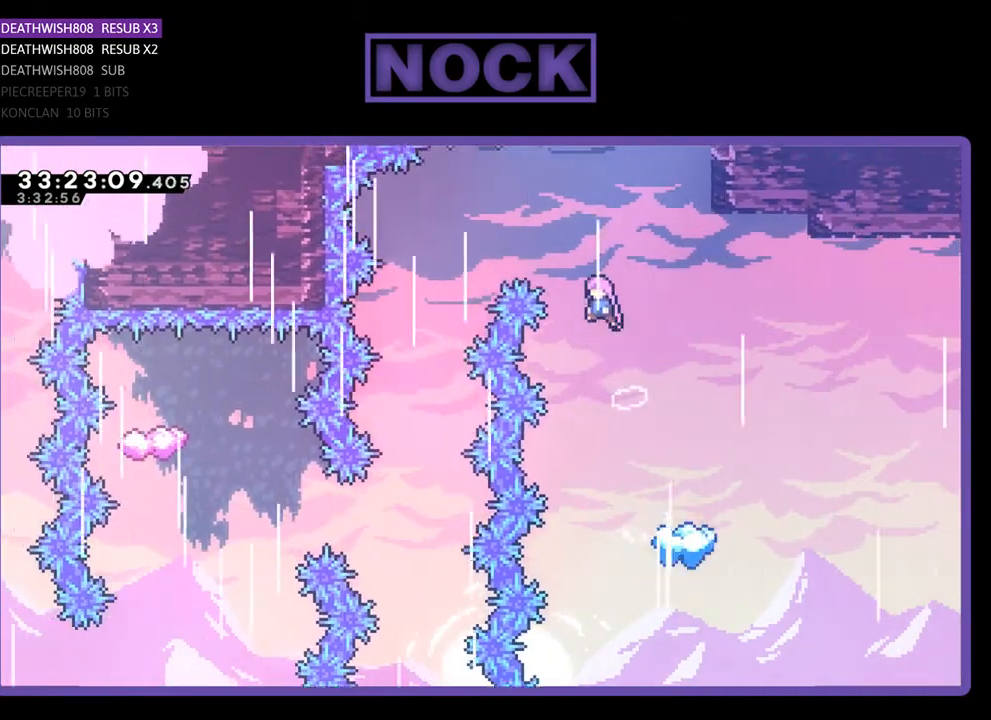
{"buttons": ["R2", "DPAD_LEFT"], "events": [[433, "CROSS", "up"]]}
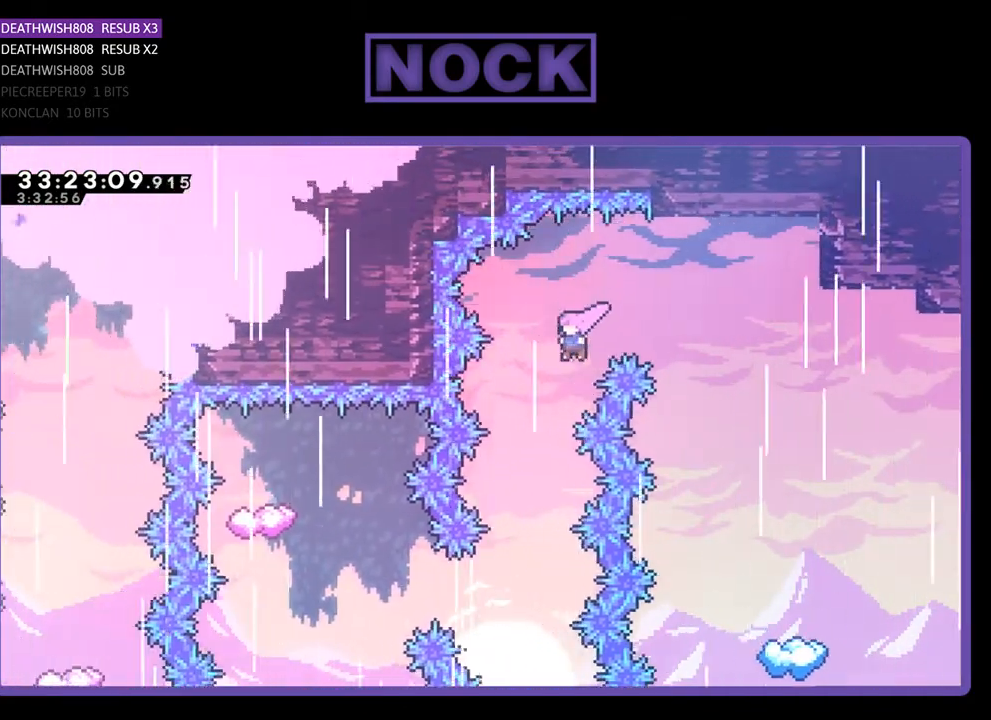
{"buttons": ["R2"], "events": [[100, "DPAD_LEFT", "up"]]}
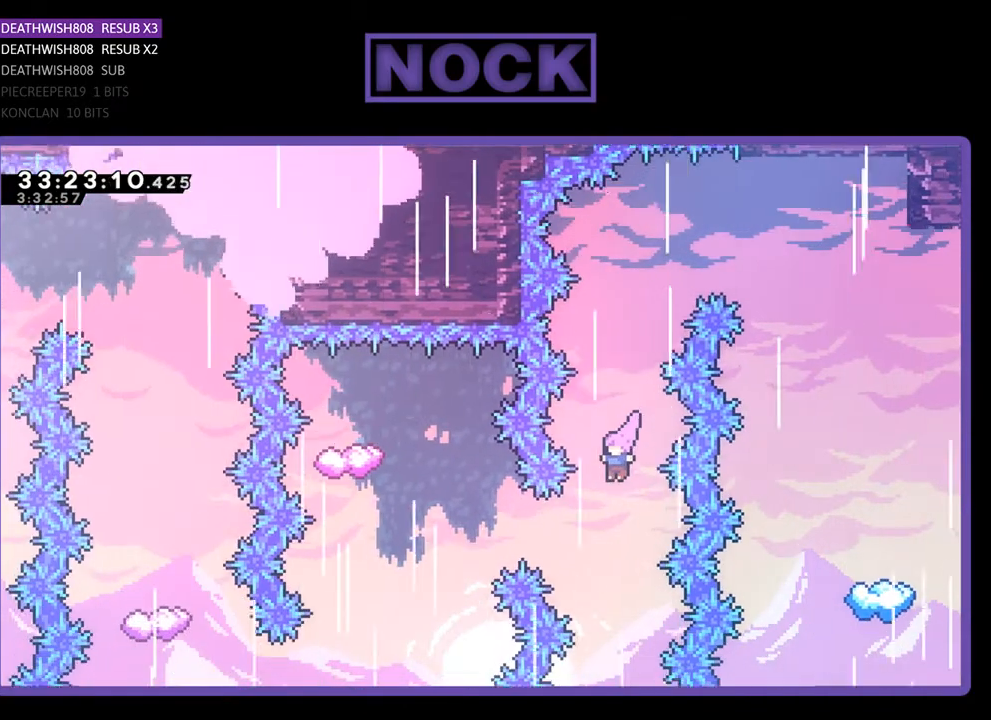
{"buttons": ["R2", "DPAD_LEFT"], "events": [[100, "DPAD_LEFT", "down"], [167, "CIRCLE", "down"], [500, "CIRCLE", "up"]]}
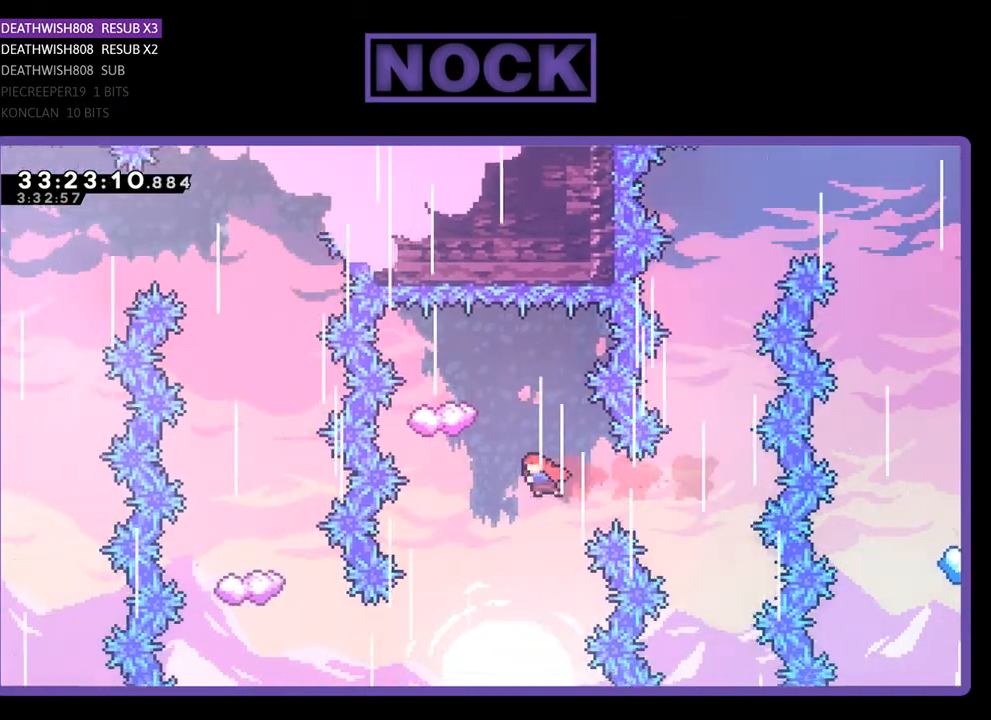
{"buttons": ["R2"], "events": [[100, "DPAD_LEFT", "up"], [100, "DPAD_UP", "down"], [233, "CIRCLE", "down"], [467, "CIRCLE", "up"], [500, "DPAD_UP", "up"]]}
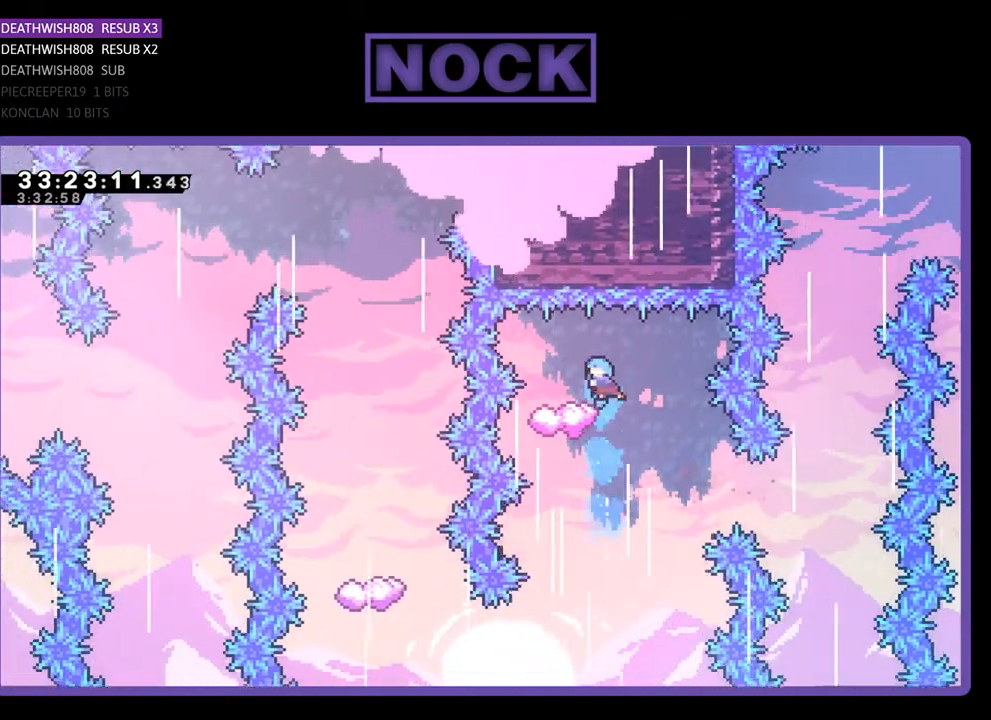
{"buttons": ["R2", "DPAD_RIGHT"], "events": [[133, "DPAD_LEFT", "down"], [233, "DPAD_LEFT", "up"], [367, "DPAD_RIGHT", "down"]]}
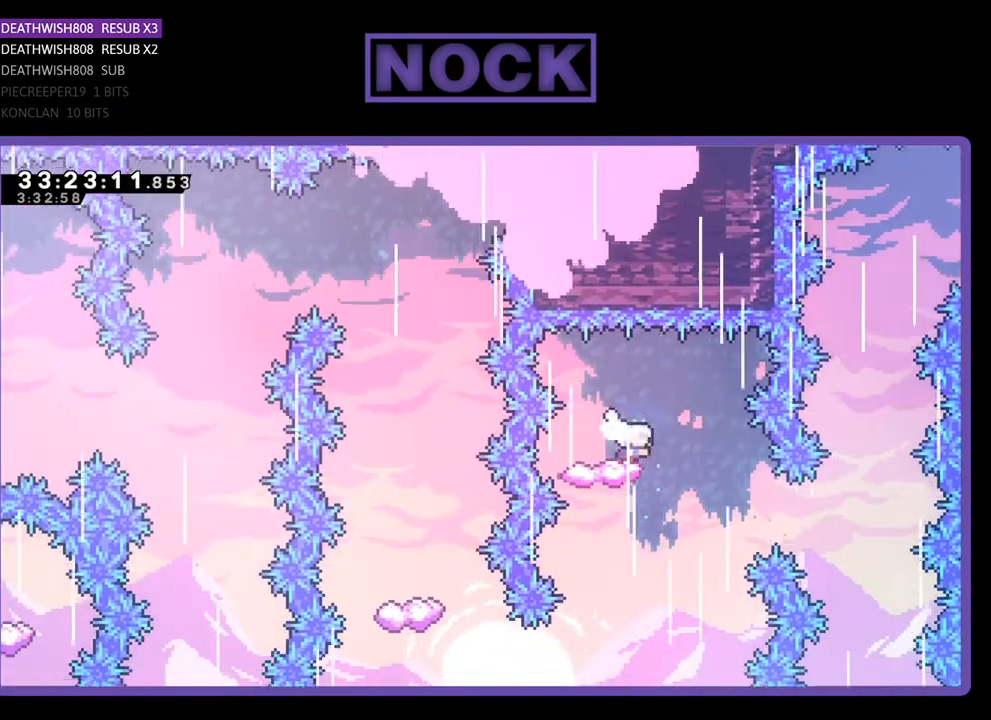
{"buttons": ["R2"], "events": [[167, "DPAD_RIGHT", "up"], [267, "DPAD_LEFT", "down"], [500, "DPAD_LEFT", "up"]]}
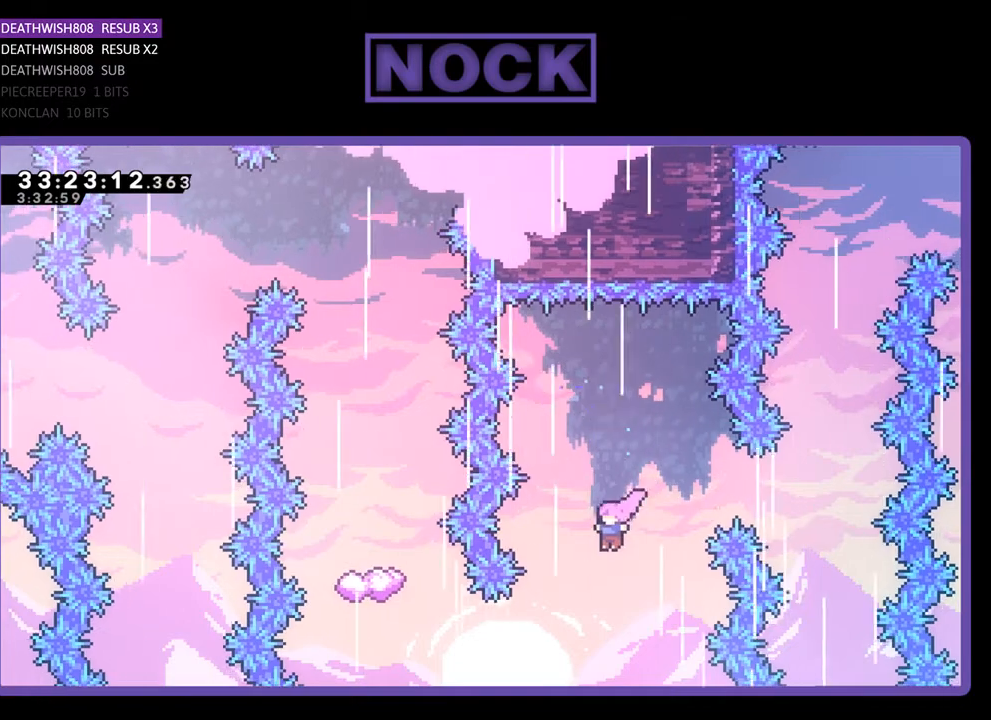
{"buttons": ["CIRCLE", "R2", "DPAD_UP", "DPAD_LEFT"], "events": [[167, "DPAD_LEFT", "down"], [300, "CIRCLE", "down"], [333, "DPAD_UP", "down"]]}
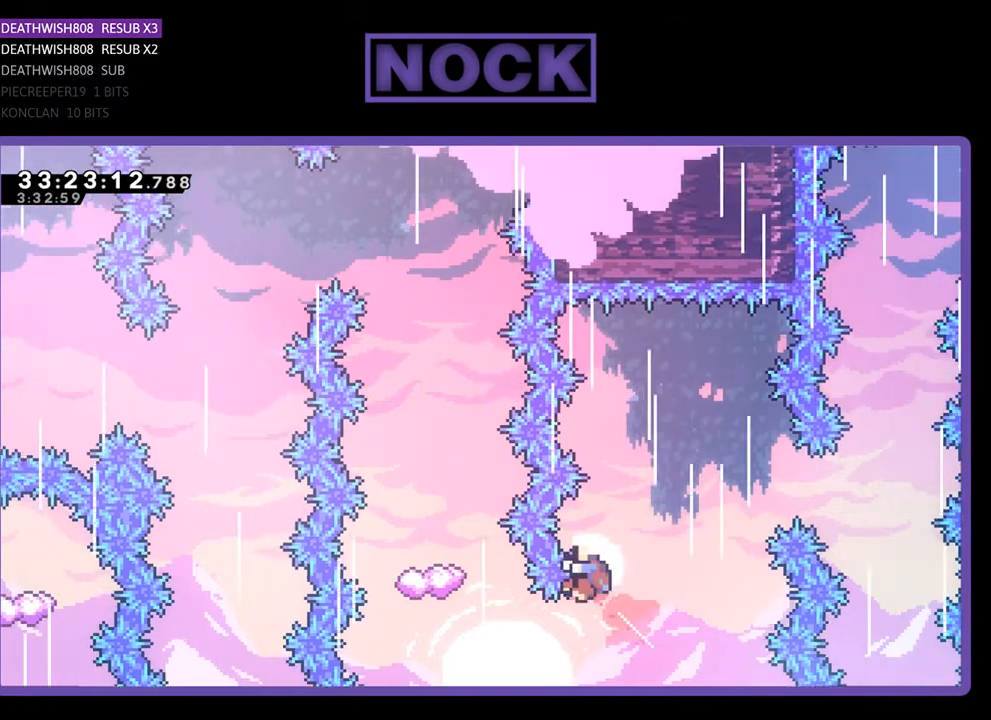
{"buttons": [], "events": [[33, "DPAD_UP", "up"], [100, "CIRCLE", "up"], [133, "DPAD_LEFT", "up"], [400, "R2", "up"]]}
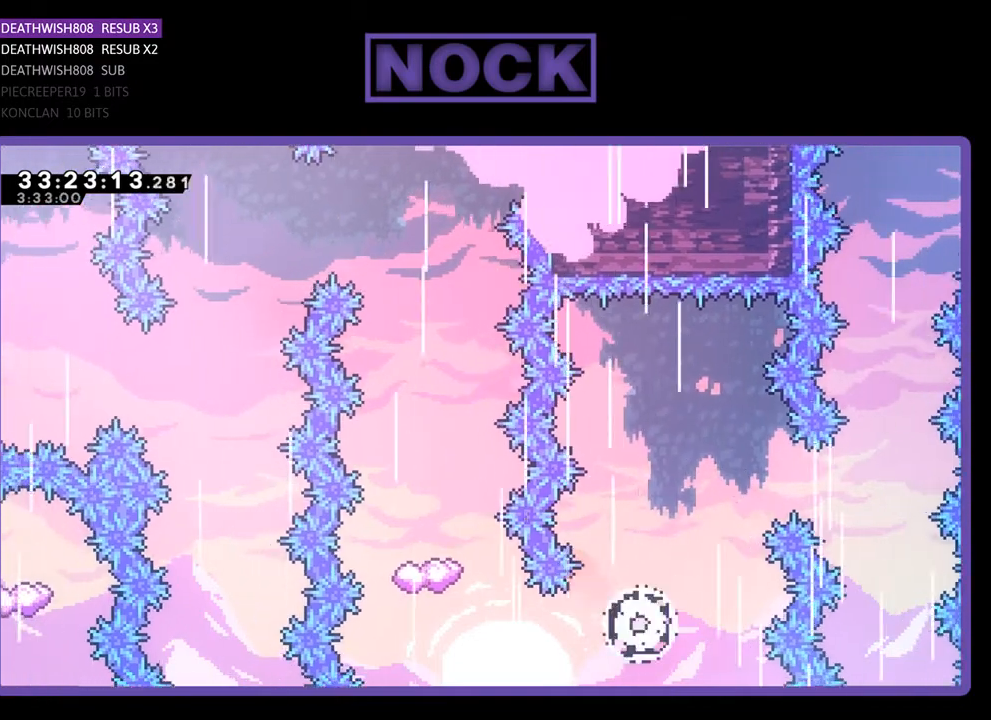
{"buttons": [], "events": []}